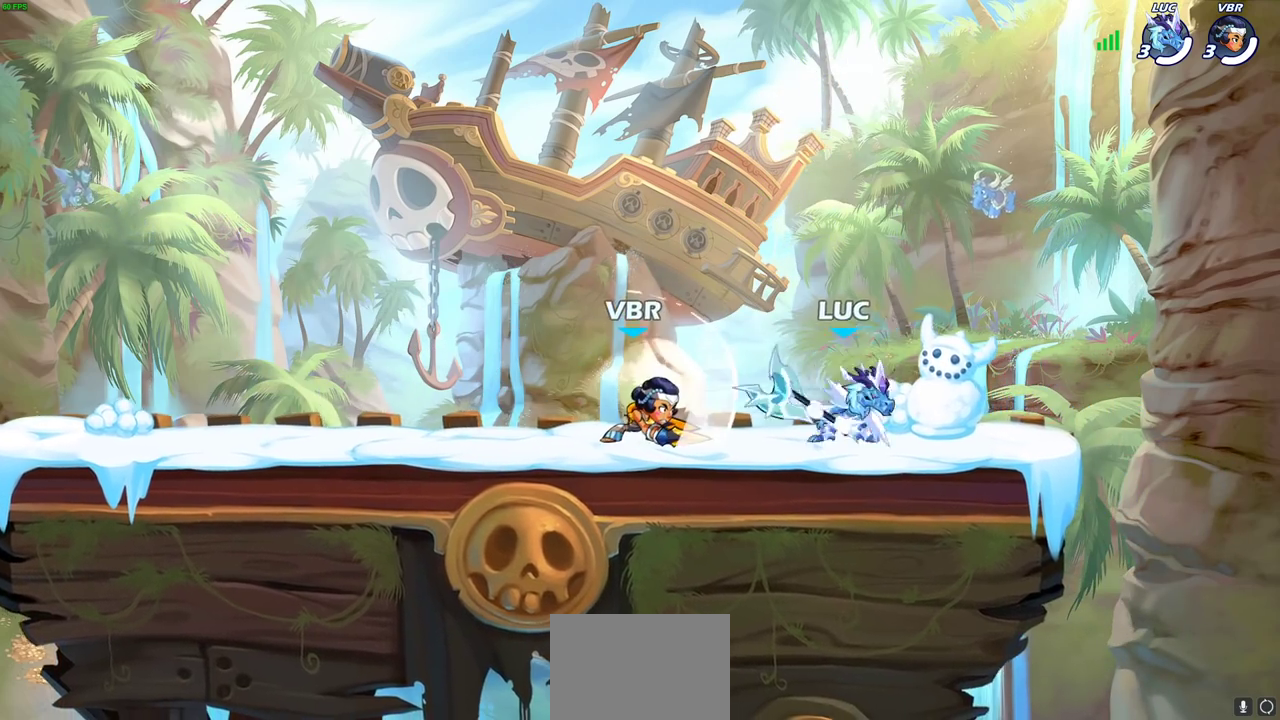
Gameplay with a controller (PlayStation layout); each line is a JSON object with the inputs held at the frame after it (dt_ms = milliseconds from this image to that frame). "events" lists button and stick changes between this image and that frame as [ms after this image, input, new state], when the widget could be followed in between. This document gives stick clicks only as held states, not as events.
{"dt_ms": 300, "buttons": [], "left_stick": "up-left", "right_stick": "center", "events": [[133, "left_stick", "up-left"], [150, "R2", "up"]]}
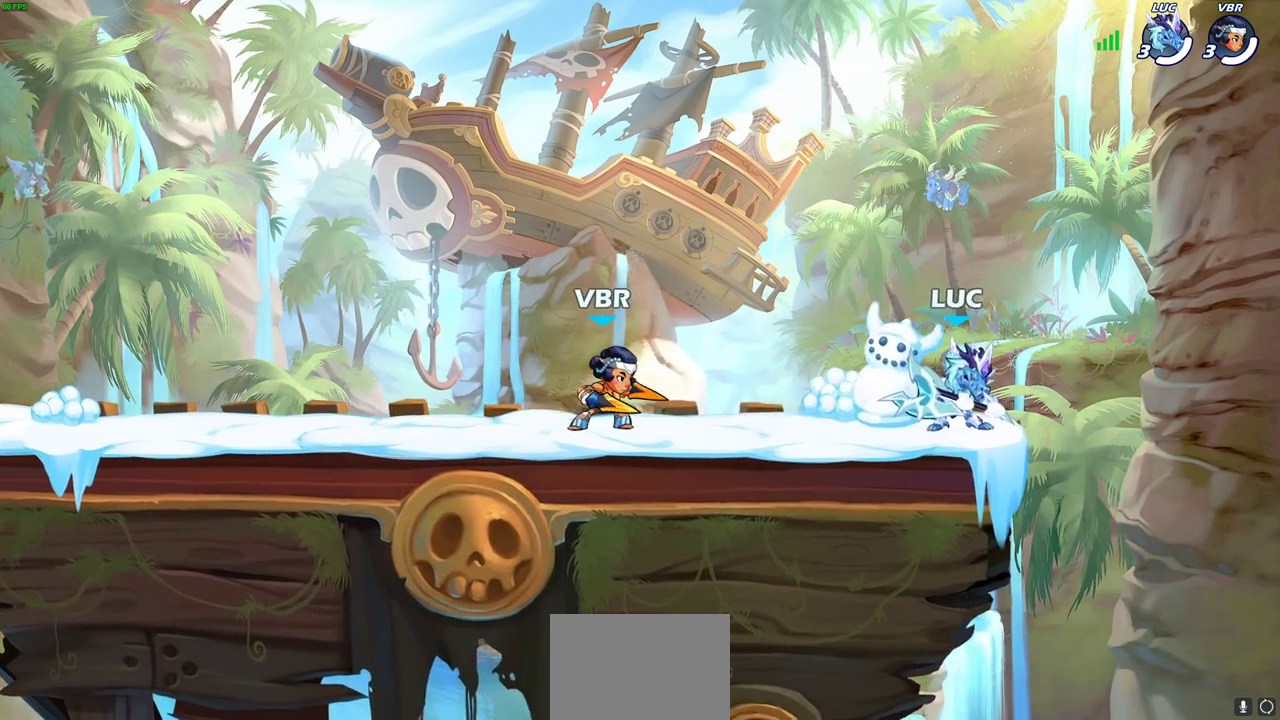
{"dt_ms": 500, "buttons": ["CROSS"], "left_stick": "up-left", "right_stick": "center", "events": [[183, "left_stick", "up-right"], [267, "left_stick", "down-left"], [300, "CROSS", "down"], [433, "CROSS", "up"], [450, "left_stick", "up-left"], [500, "CROSS", "down"]]}
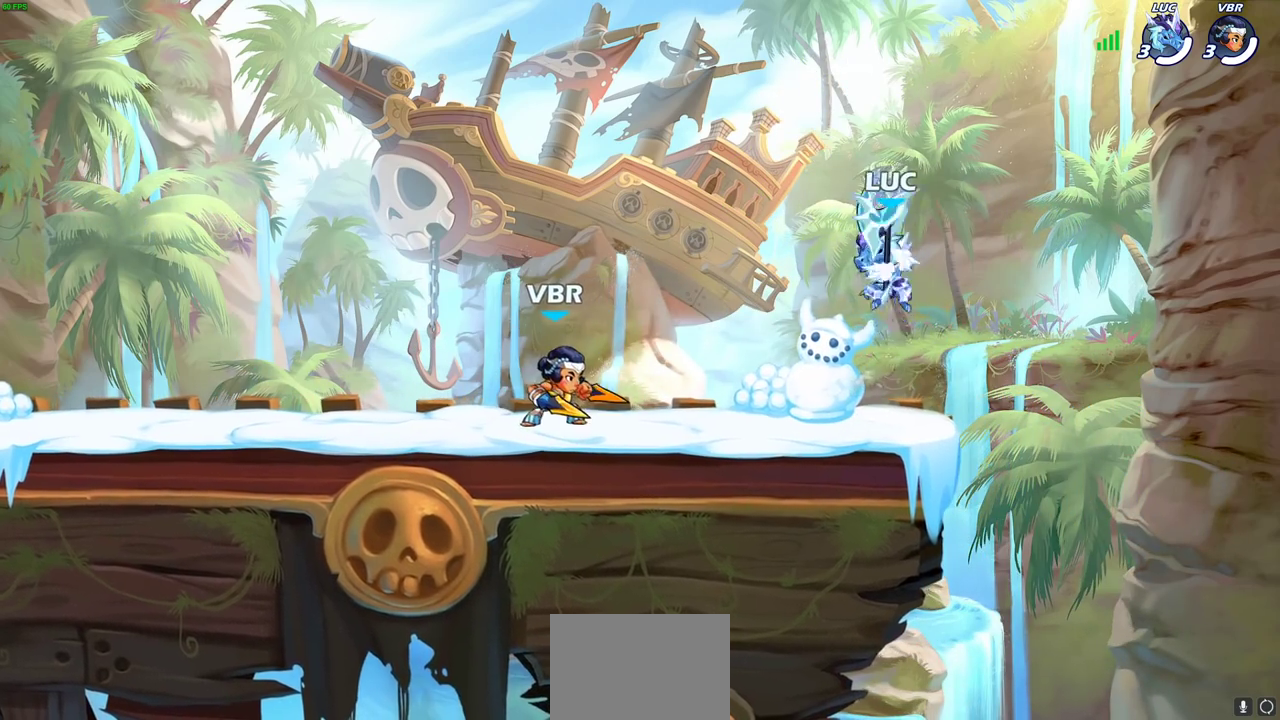
{"dt_ms": 500, "buttons": [], "left_stick": "right", "right_stick": "center", "events": [[167, "CROSS", "up"], [267, "left_stick", "down-left"], [317, "left_stick", "down"], [400, "left_stick", "down-right"], [467, "left_stick", "right"]]}
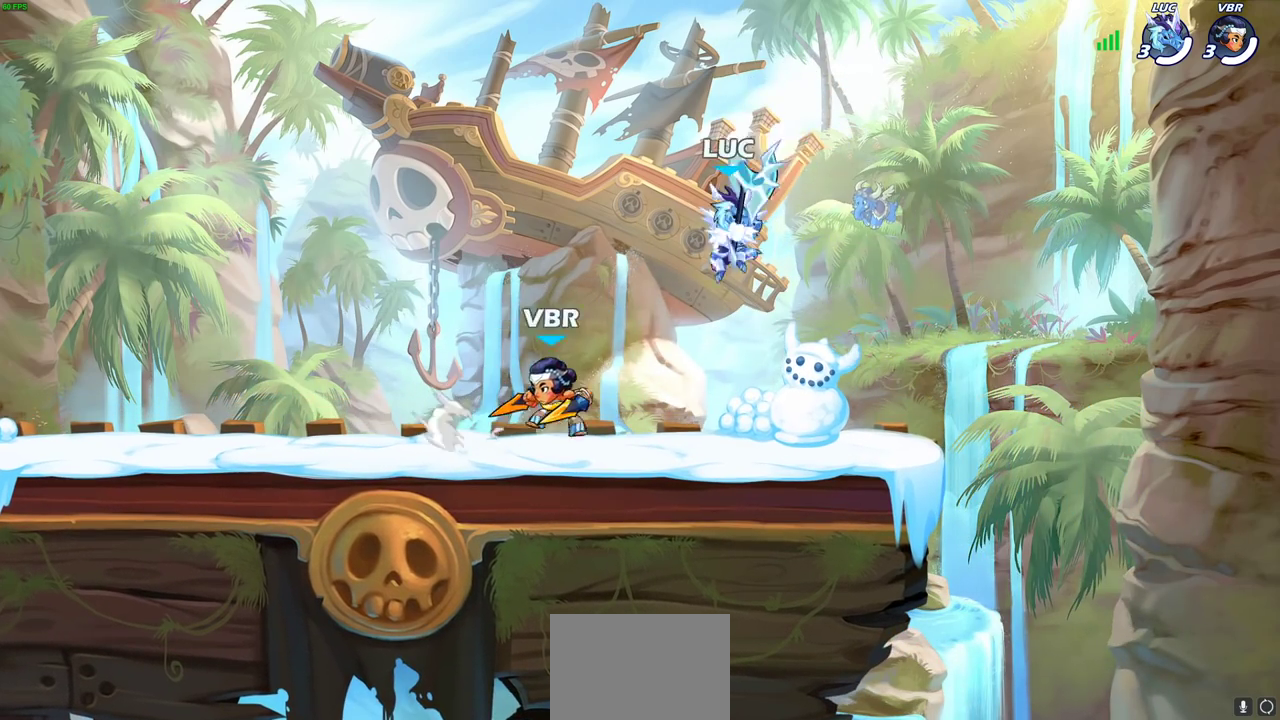
{"dt_ms": 500, "buttons": ["SQUARE"], "left_stick": "left", "right_stick": "center", "events": [[33, "R2", "down"], [233, "left_stick", "left"], [250, "R2", "up"], [433, "SQUARE", "down"]]}
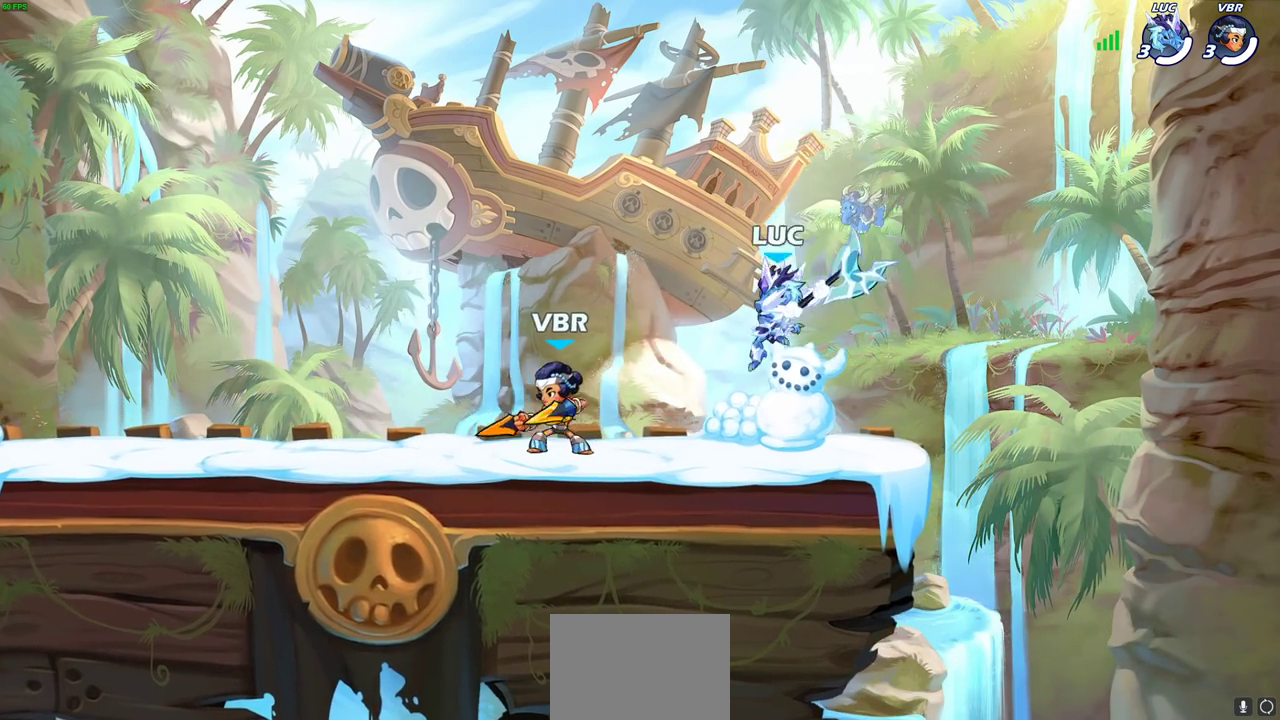
{"dt_ms": 500, "buttons": [], "left_stick": "right", "right_stick": "center", "events": [[17, "SQUARE", "up"], [167, "left_stick", "up-left"], [267, "left_stick", "right"]]}
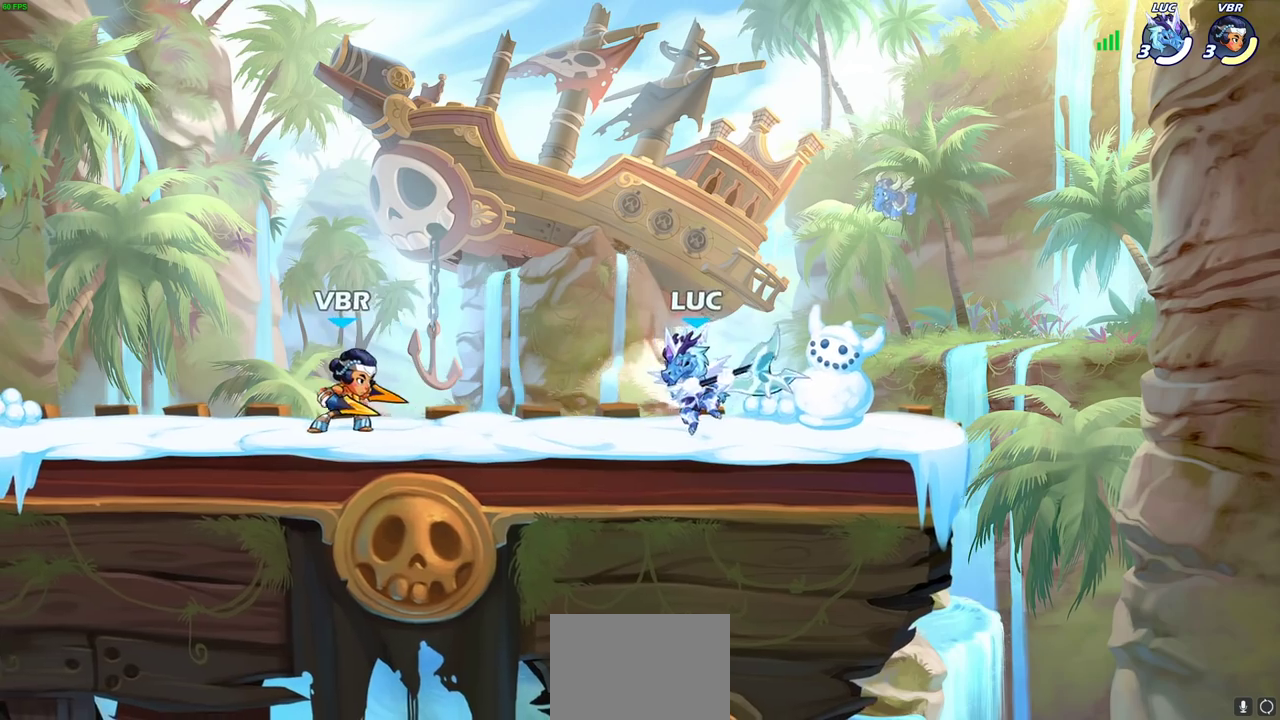
{"dt_ms": 400, "buttons": ["R2"], "left_stick": "right", "right_stick": "center", "events": [[100, "left_stick", "up-left"], [217, "left_stick", "right"], [367, "R2", "down"]]}
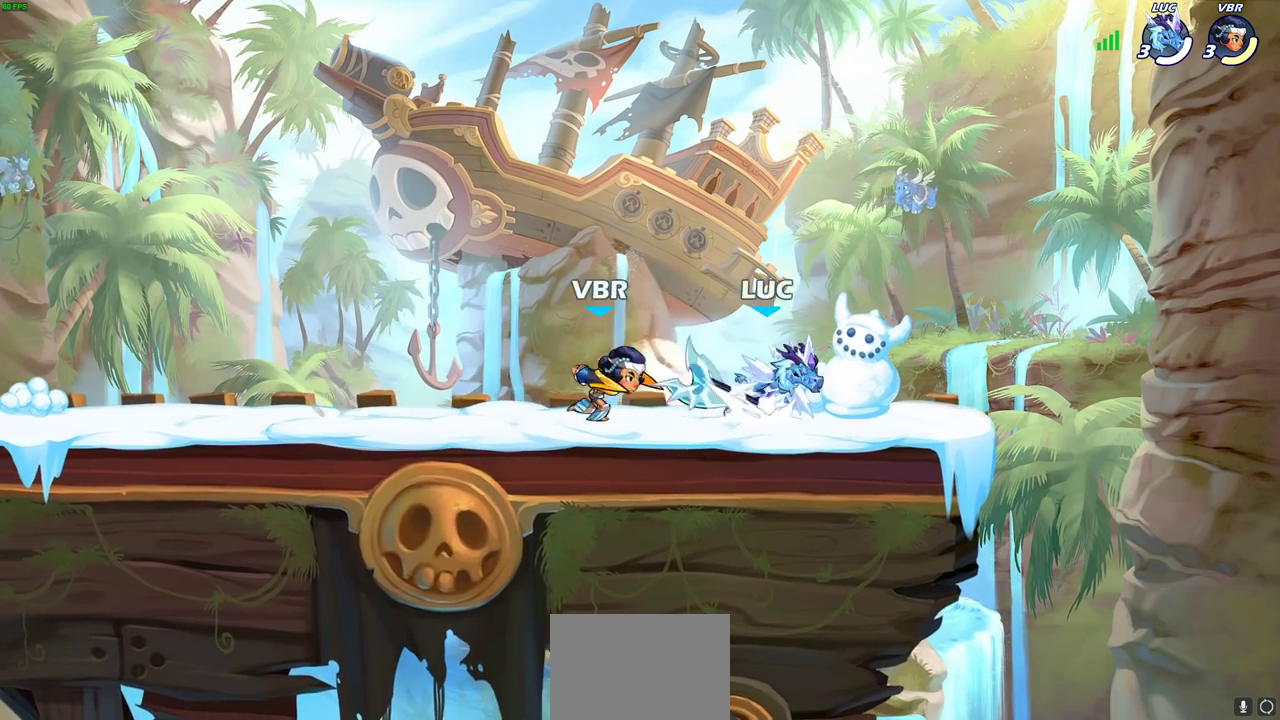
{"dt_ms": 800, "buttons": [], "left_stick": "center", "right_stick": "center", "events": [[167, "R2", "up"], [167, "left_stick", "up-left"], [283, "SQUARE", "down"], [333, "left_stick", "center"], [350, "SQUARE", "up"]]}
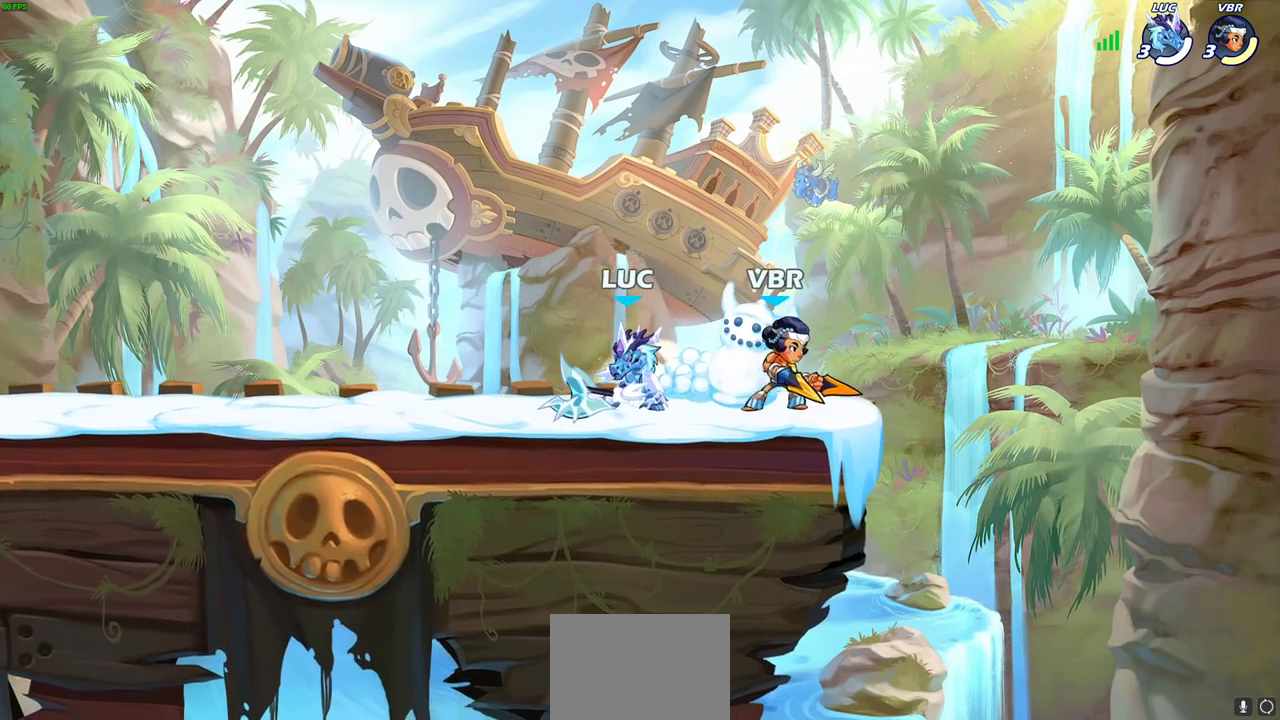
{"dt_ms": 300, "buttons": [], "left_stick": "left", "right_stick": "center", "events": [[100, "left_stick", "up-left"], [167, "CROSS", "down"], [233, "left_stick", "left"], [300, "CROSS", "up"]]}
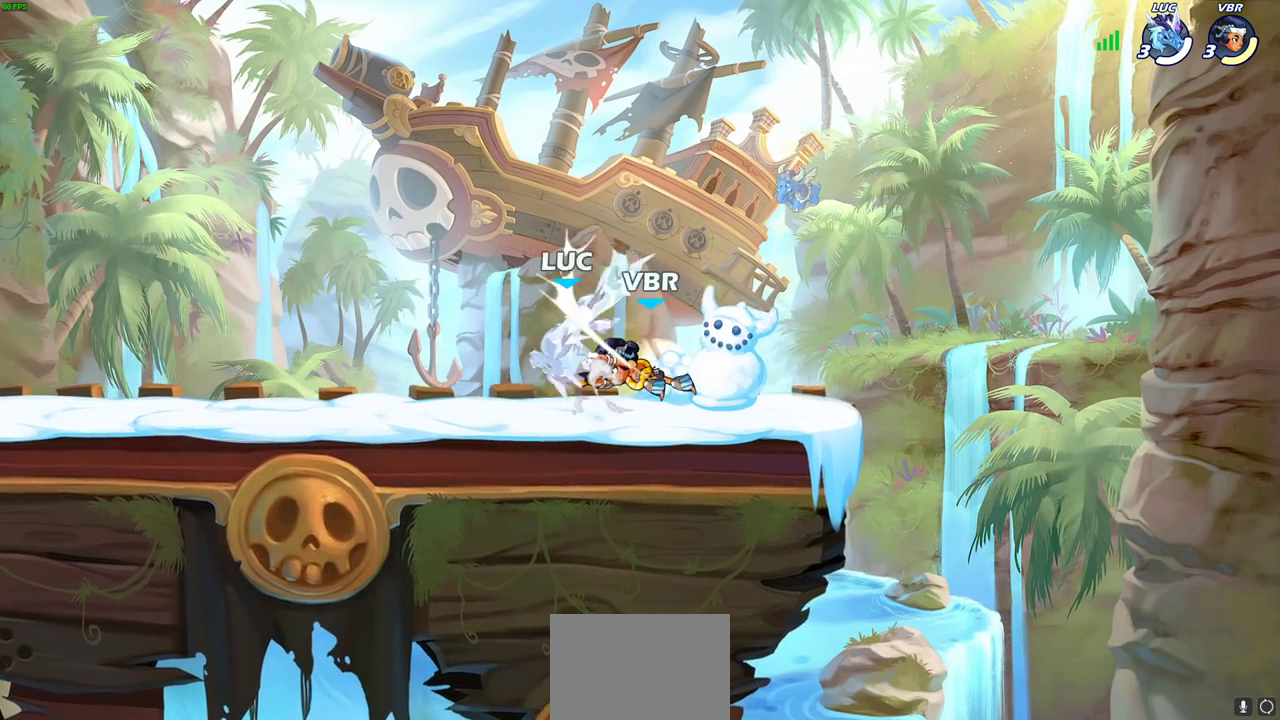
{"dt_ms": 500, "buttons": ["CROSS", "R2"], "left_stick": "left", "right_stick": "center", "events": [[50, "left_stick", "up-left"], [167, "left_stick", "up-right"], [267, "left_stick", "center"], [367, "left_stick", "left"], [417, "CROSS", "down"], [500, "R2", "down"]]}
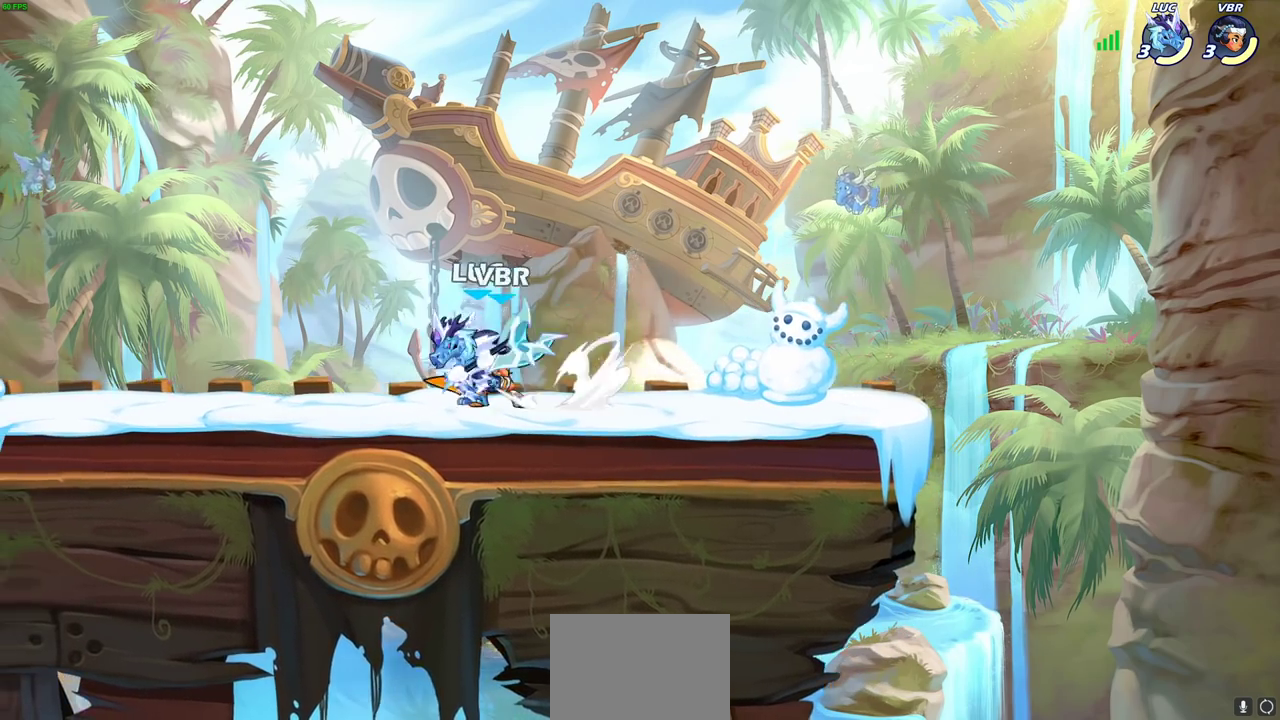
{"dt_ms": 700, "buttons": [], "left_stick": "up-left", "right_stick": "center", "events": [[100, "left_stick", "up-left"], [200, "CROSS", "up"], [217, "R2", "up"], [333, "left_stick", "up-right"], [383, "left_stick", "down-left"], [400, "CROSS", "down"], [450, "R2", "down"], [483, "left_stick", "up-right"], [533, "left_stick", "up"], [683, "left_stick", "up-left"], [700, "CROSS", "up"], [700, "R2", "up"]]}
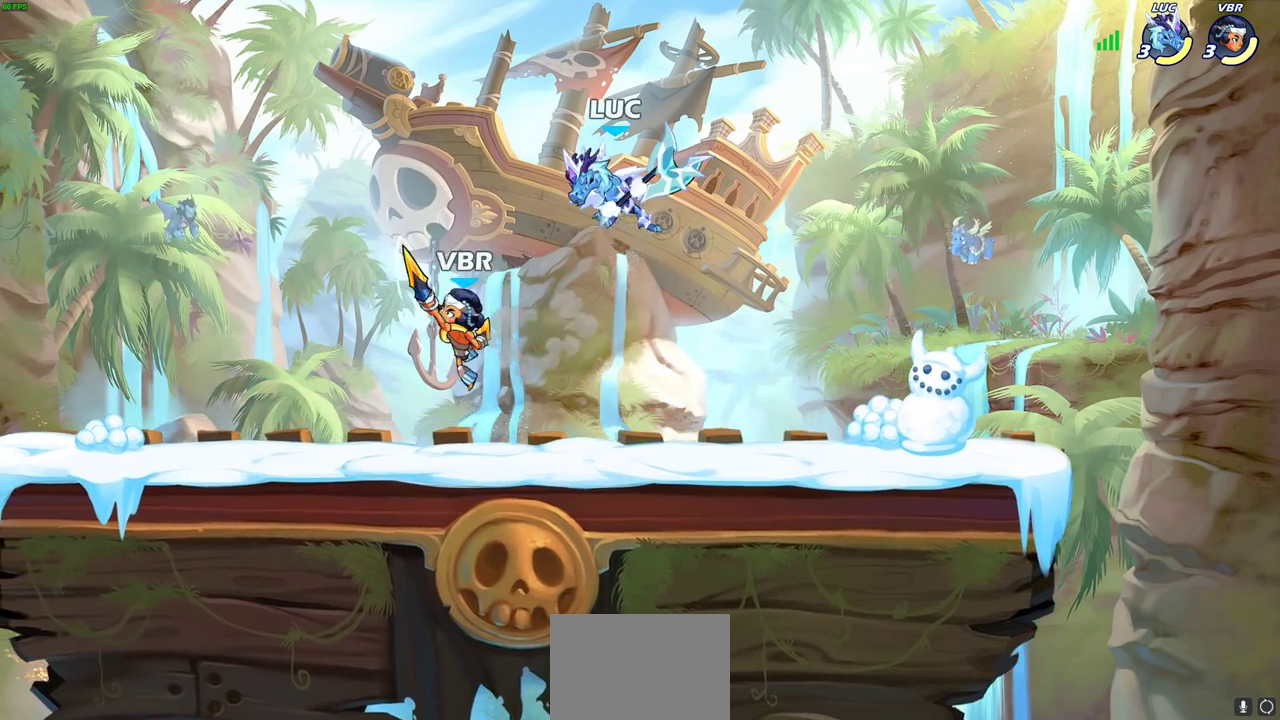
{"dt_ms": 300, "buttons": ["SQUARE"], "left_stick": "down-left", "right_stick": "center"}
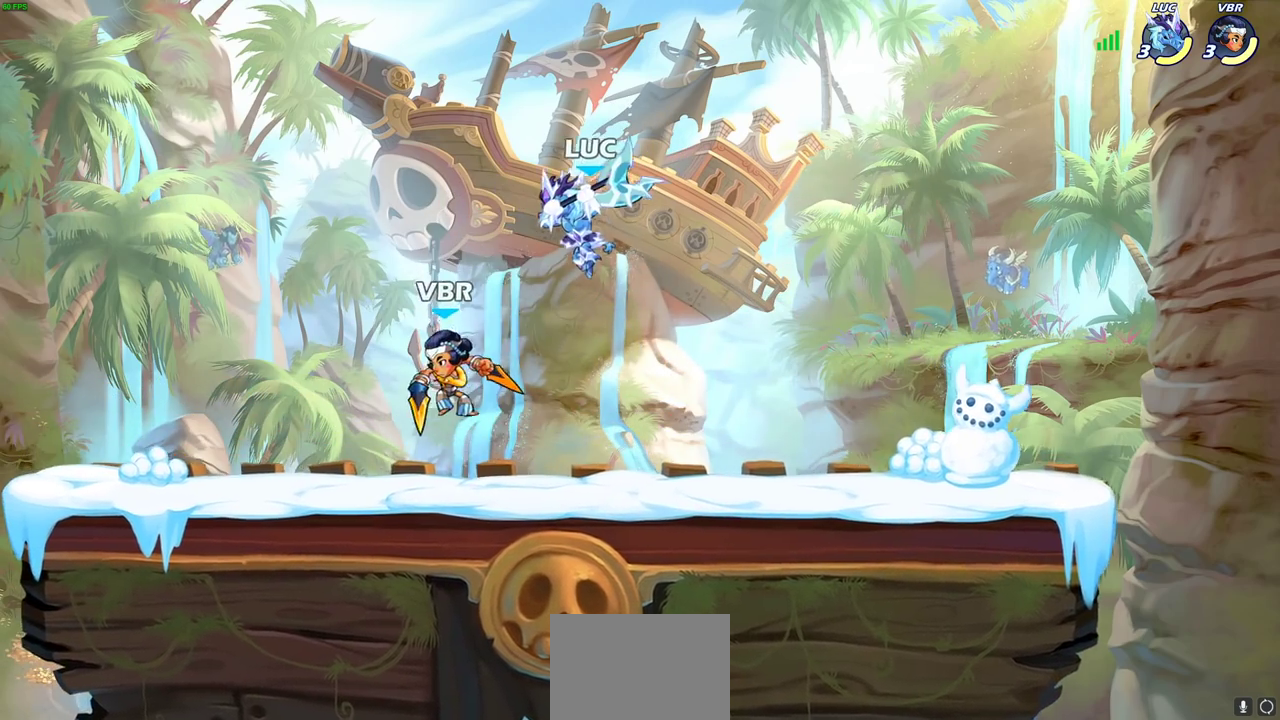
{"dt_ms": 500, "buttons": [], "left_stick": "down-left", "right_stick": "center", "events": [[50, "SQUARE", "up"]]}
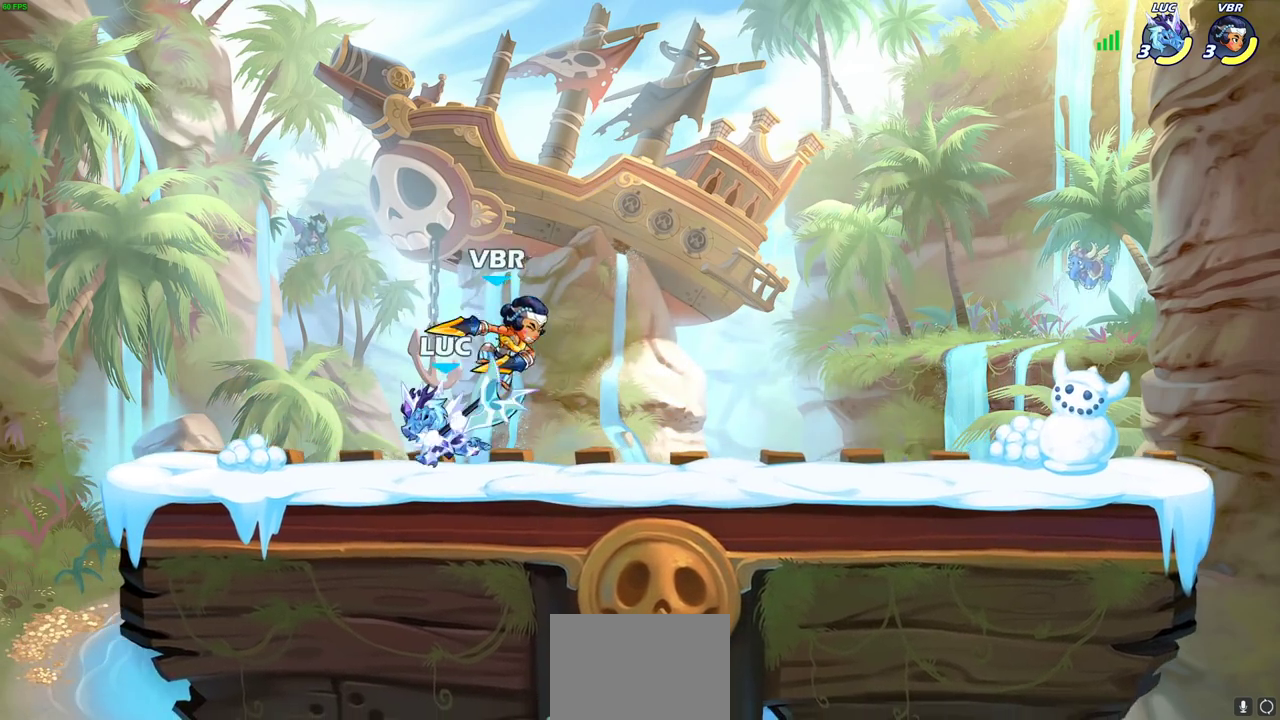
{"dt_ms": 500, "buttons": [], "left_stick": "center", "right_stick": "center", "events": [[133, "left_stick", "left"], [233, "left_stick", "right"], [350, "left_stick", "center"]]}
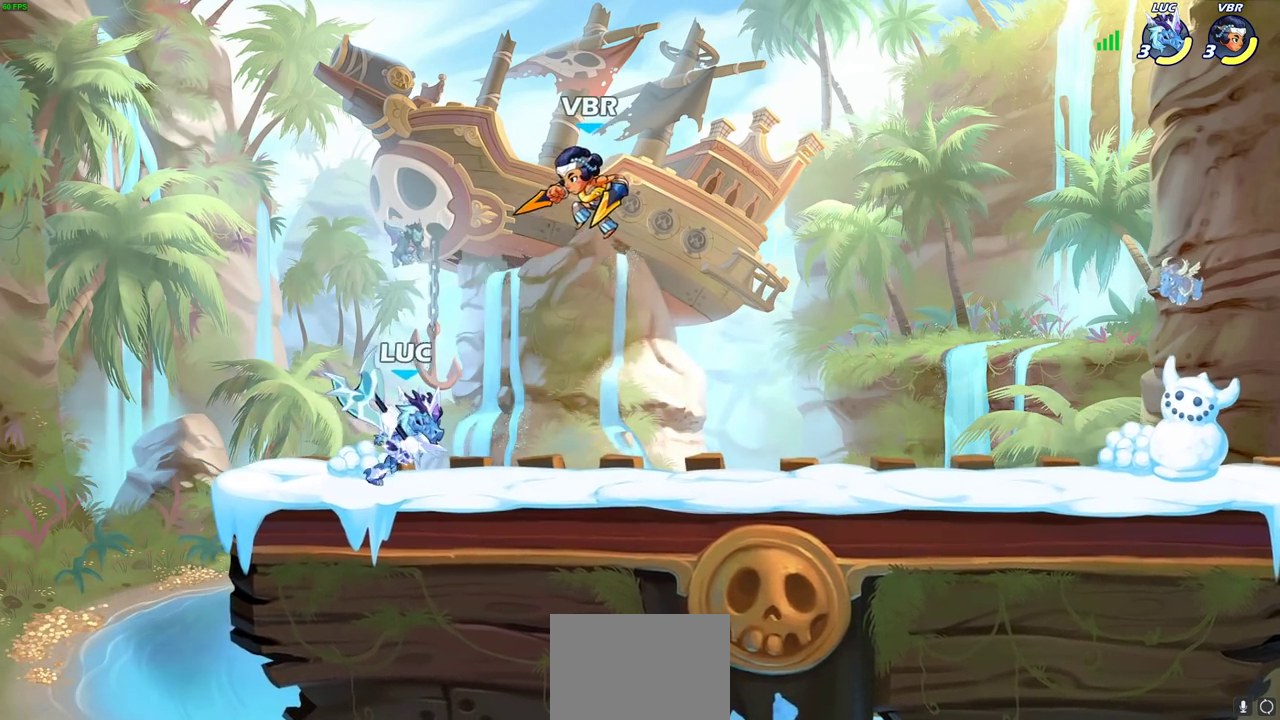
{"dt_ms": 300, "buttons": ["R2"], "left_stick": "left", "right_stick": "center", "events": [[167, "left_stick", "left"], [217, "R2", "down"]]}
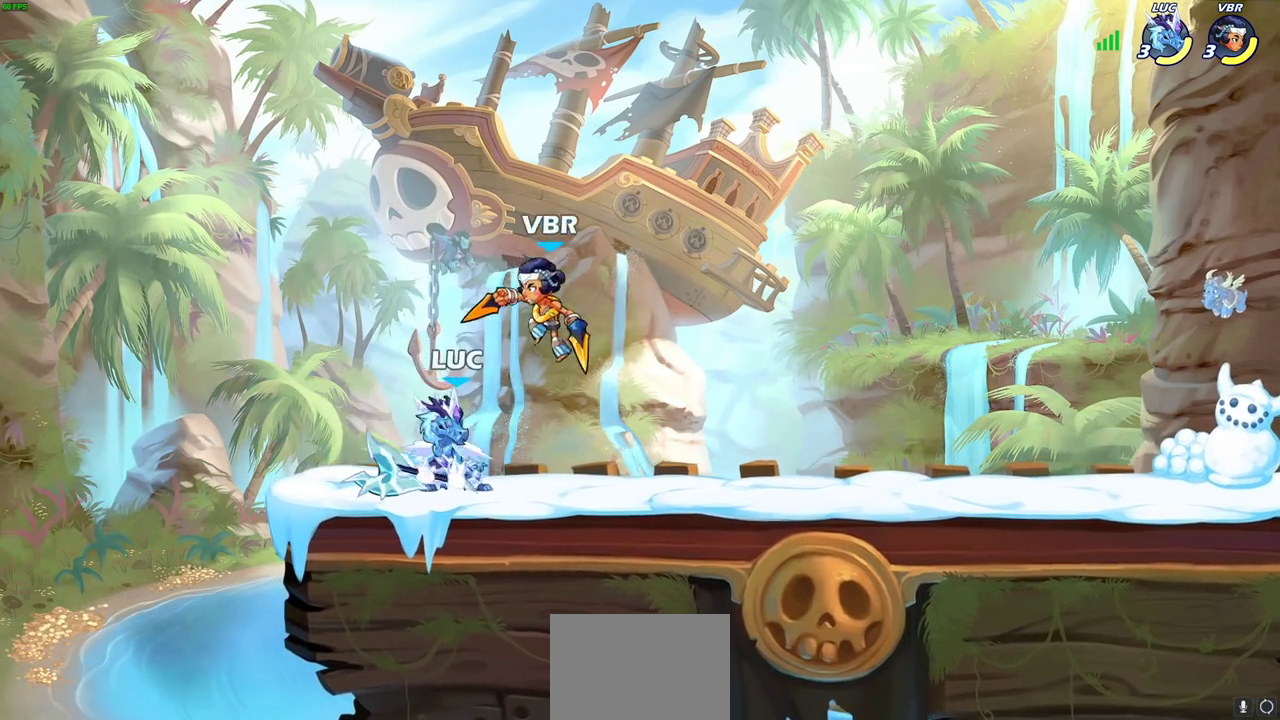
{"dt_ms": 800, "buttons": [], "left_stick": "center", "right_stick": "center", "events": [[83, "R2", "up"], [117, "left_stick", "center"], [283, "SQUARE", "down"], [350, "SQUARE", "up"], [450, "SQUARE", "down"], [533, "SQUARE", "up"]]}
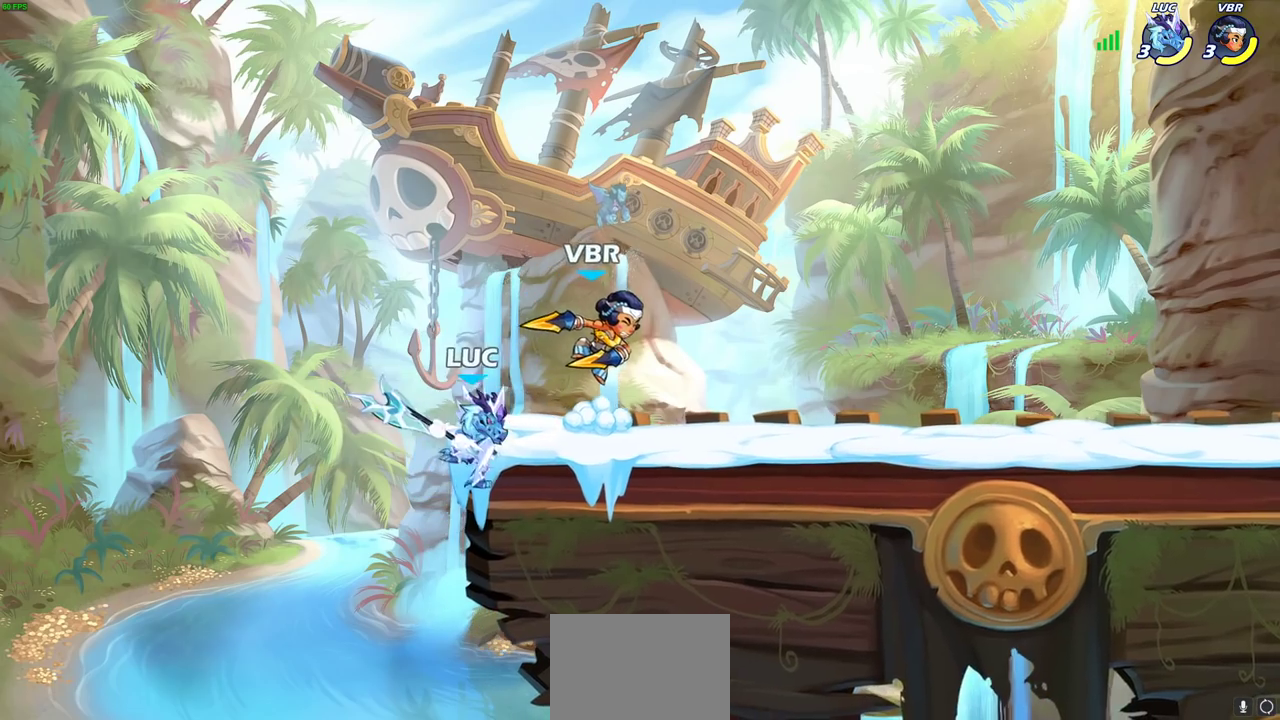
{"dt_ms": 400, "buttons": ["CROSS"], "left_stick": "up-left", "right_stick": "center", "events": [[383, "left_stick", "up-left"], [400, "CROSS", "down"]]}
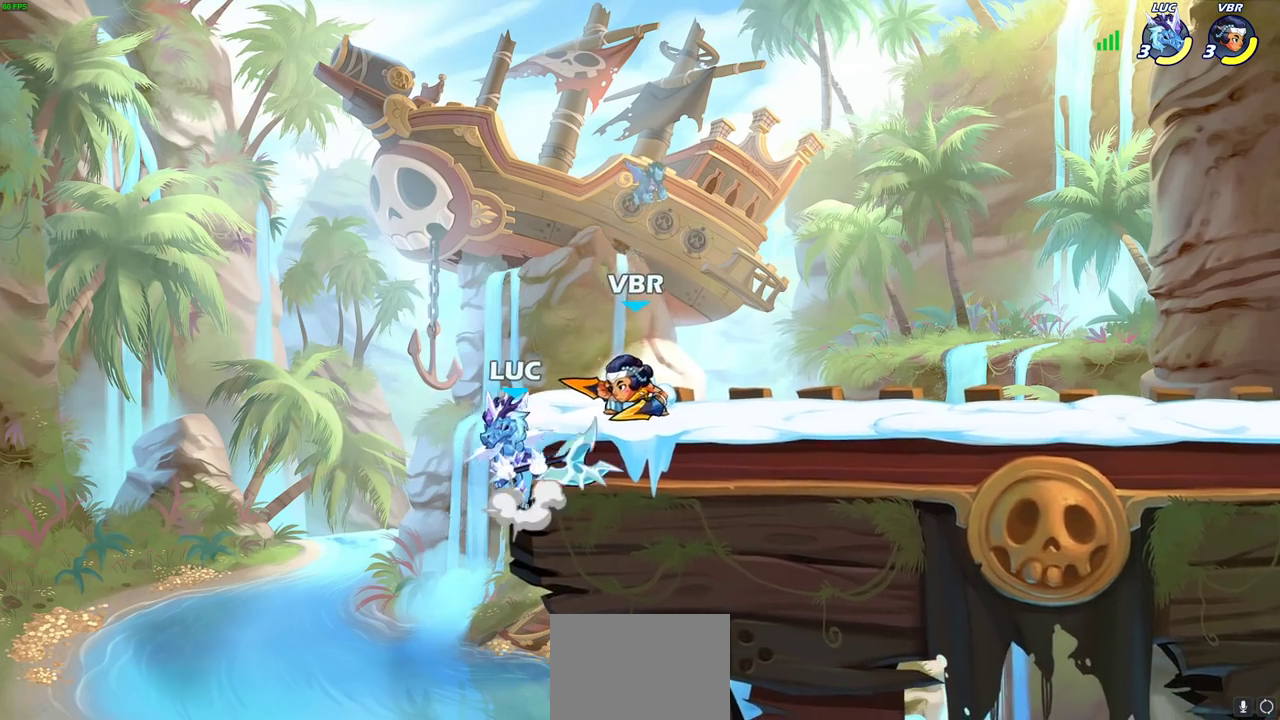
{"dt_ms": 400, "buttons": [], "left_stick": "up-right", "right_stick": "center", "events": [[133, "CROSS", "up"], [217, "CROSS", "down"], [317, "left_stick", "up"], [367, "CROSS", "up"], [383, "left_stick", "up-right"]]}